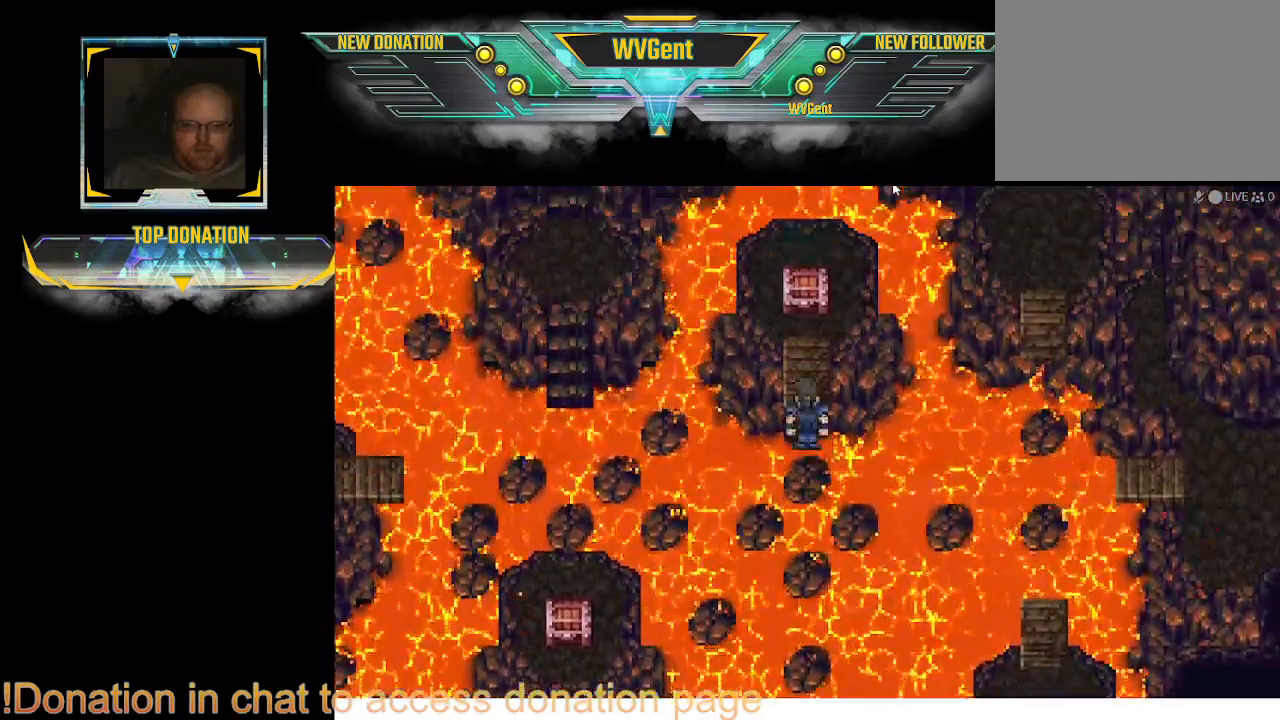
Gameplay with a controller (PlayStation layout); each line is a JSON object with the inputs held at the frame after it. "events" lists button and stick changes between this image and that frame as [ms after this image, input, new state], when the widget could be followed in between. Not read: L1 L3 R3.
{"buttons": [], "left_stick": "center", "right_stick": "center", "events": []}
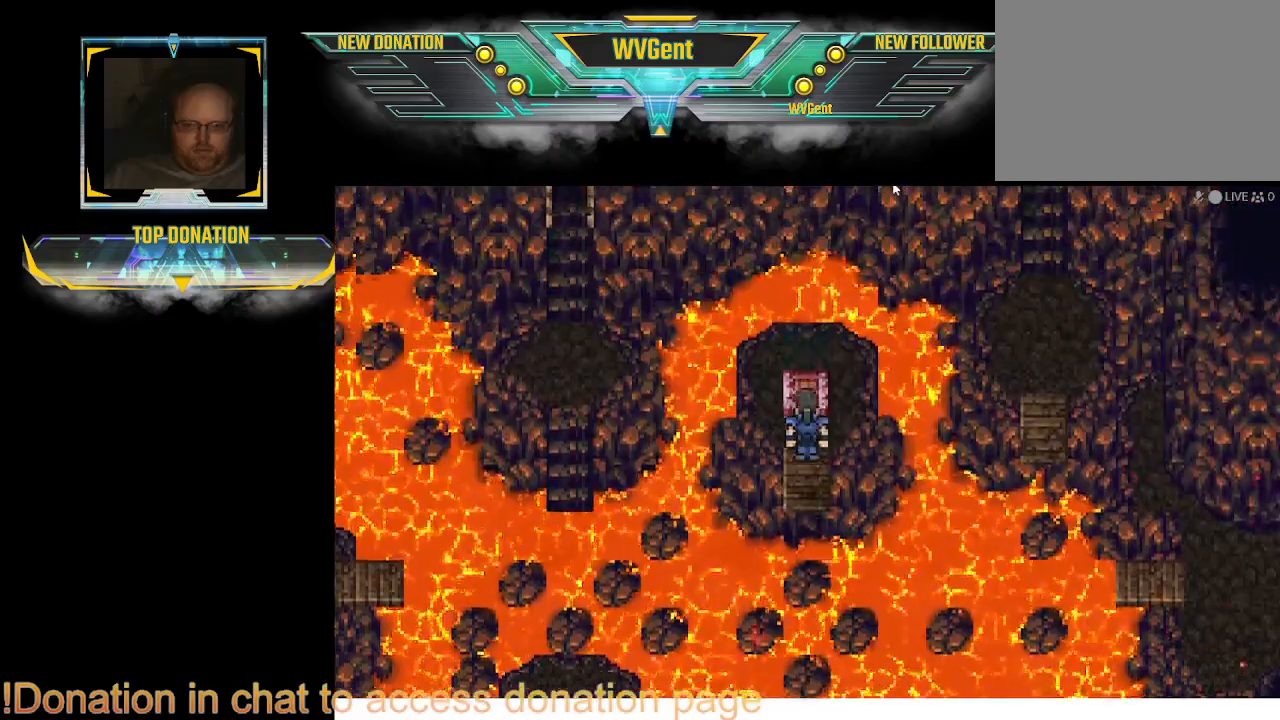
{"buttons": ["CROSS"], "left_stick": "up", "right_stick": "center", "events": [[167, "left_stick", "up"], [500, "CROSS", "down"]]}
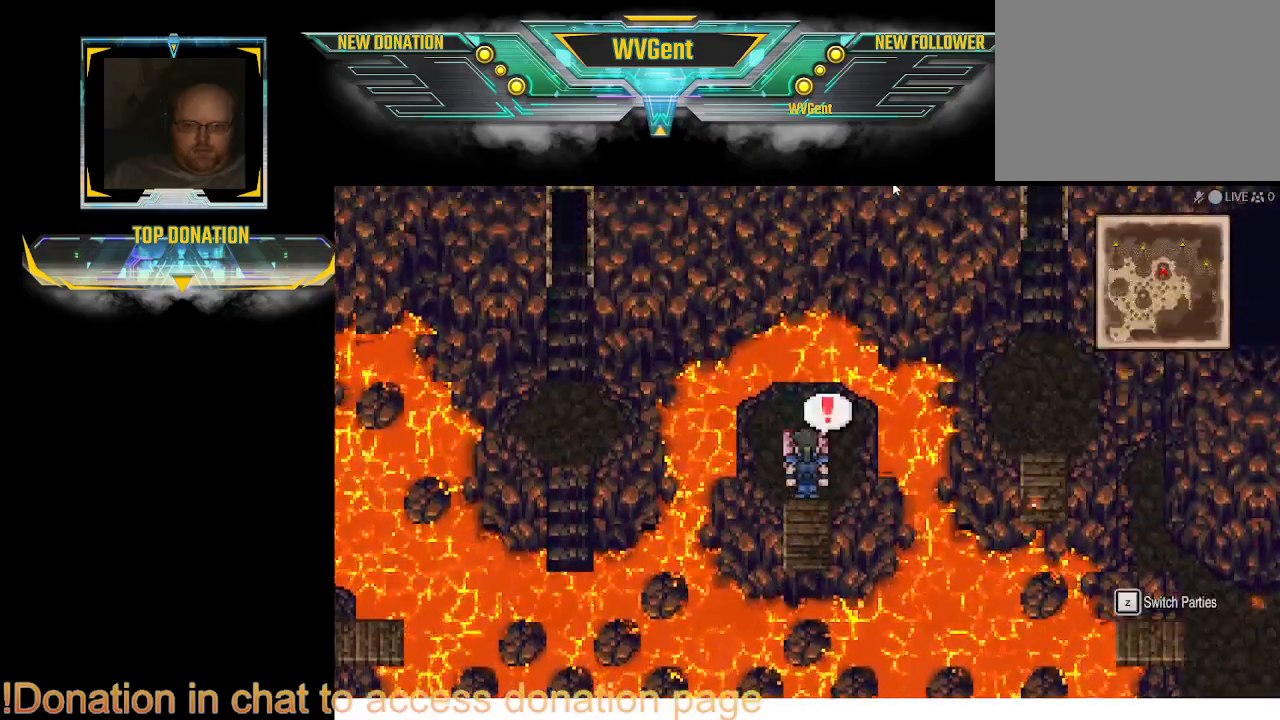
{"buttons": [], "left_stick": "center", "right_stick": "center", "events": [[33, "left_stick", "center"], [167, "CROSS", "up"]]}
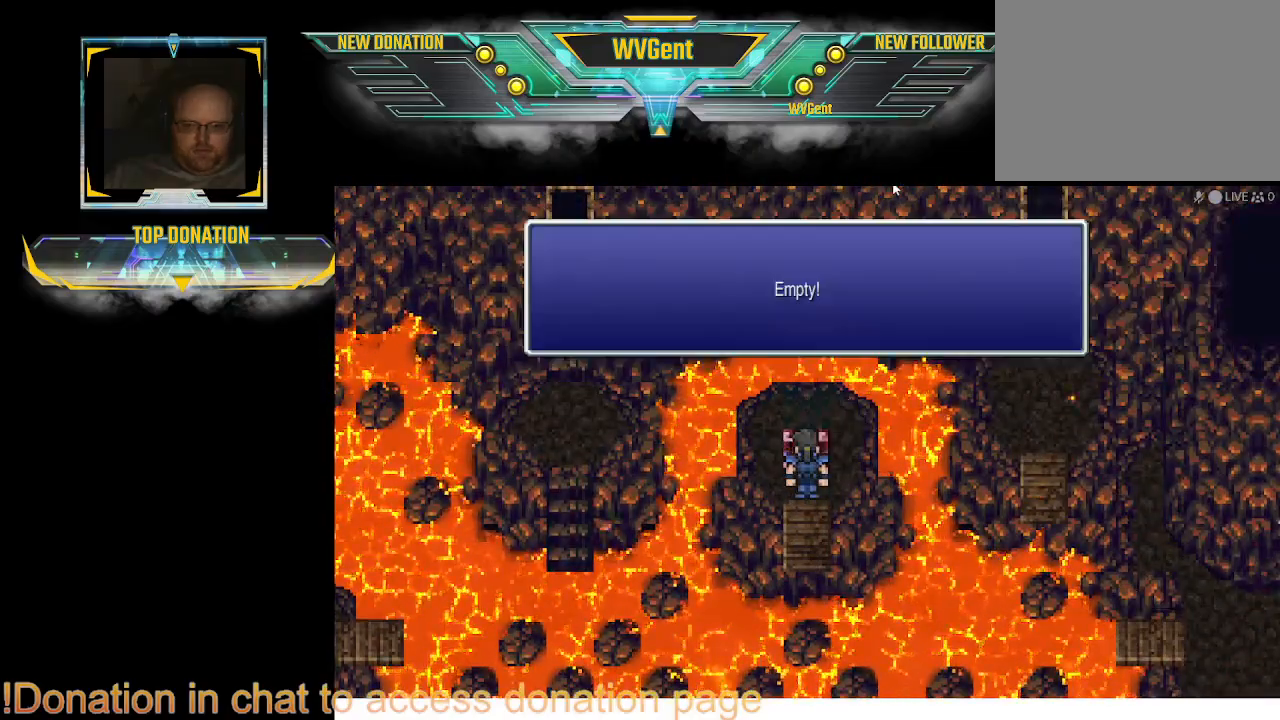
{"buttons": [], "left_stick": "center", "right_stick": "center", "events": [[300, "CROSS", "down"], [433, "CROSS", "up"]]}
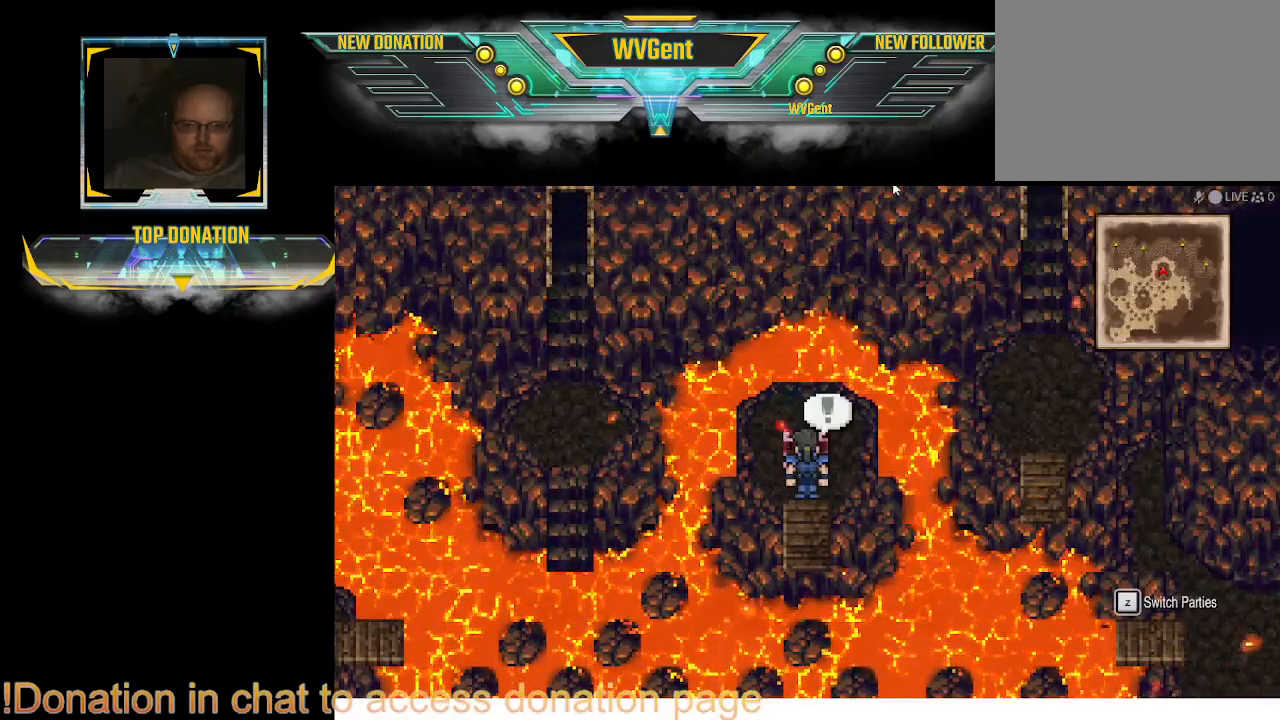
{"buttons": [], "left_stick": "down", "right_stick": "center", "events": [[300, "left_stick", "down"]]}
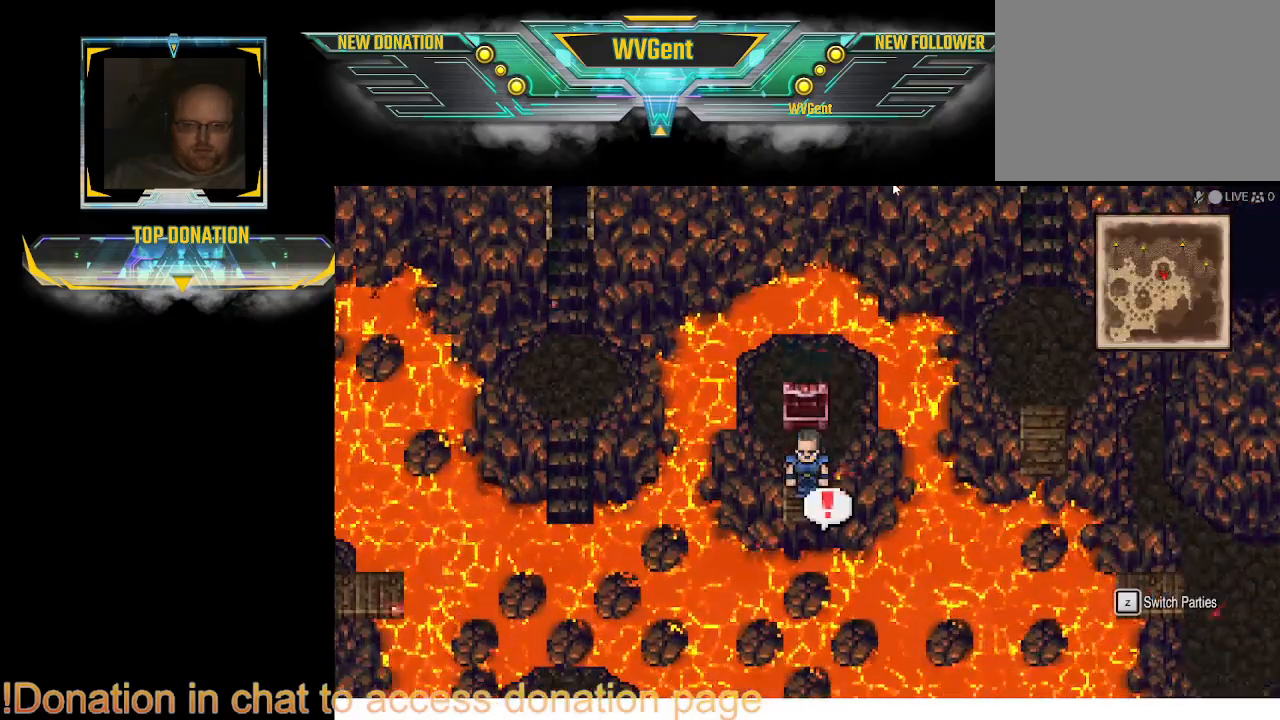
{"buttons": [], "left_stick": "center", "right_stick": "center", "events": [[100, "CROSS", "down"], [267, "CROSS", "up"], [267, "left_stick", "center"]]}
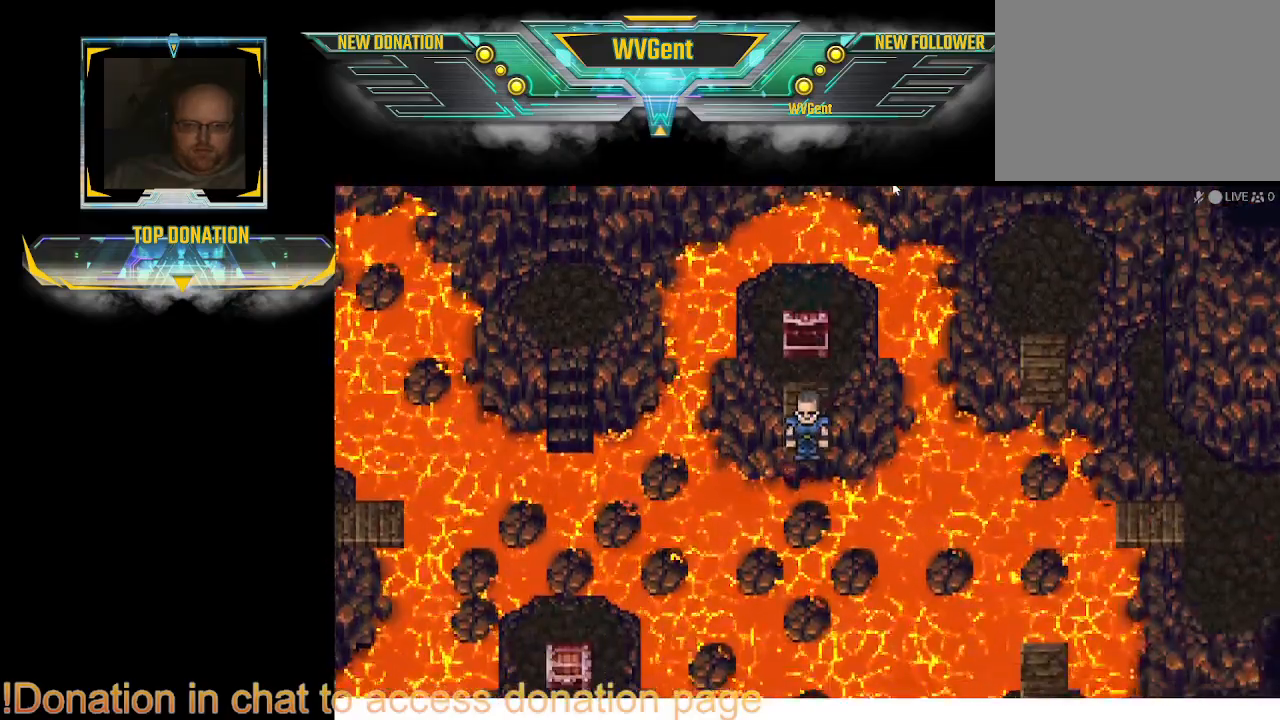
{"buttons": [], "left_stick": "center", "right_stick": "center", "events": []}
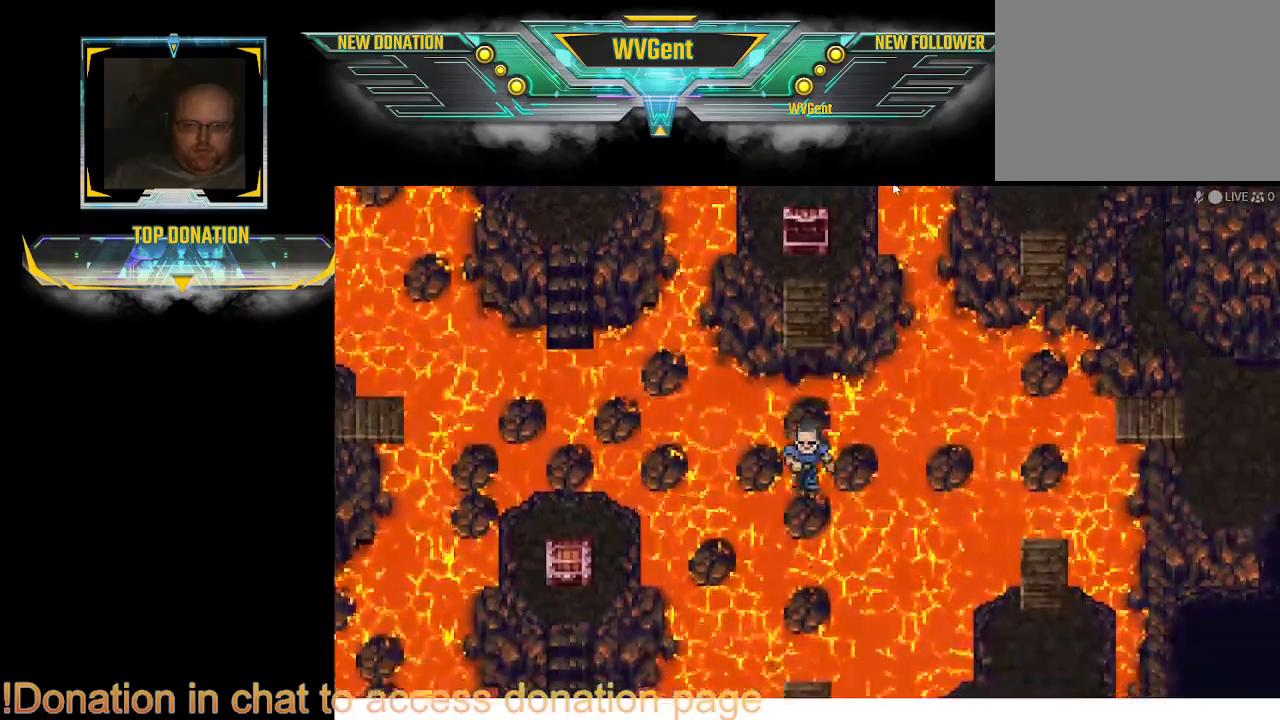
{"buttons": [], "left_stick": "center", "right_stick": "center", "events": []}
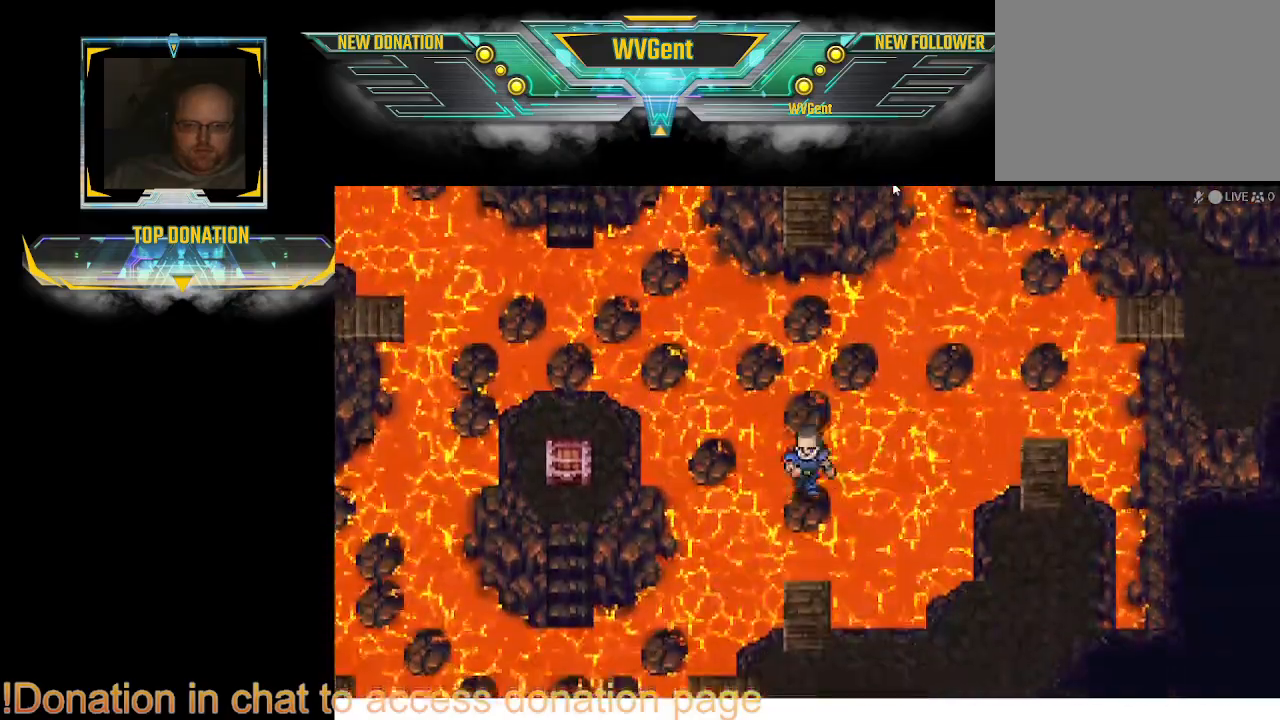
{"buttons": [], "left_stick": "center", "right_stick": "center", "events": []}
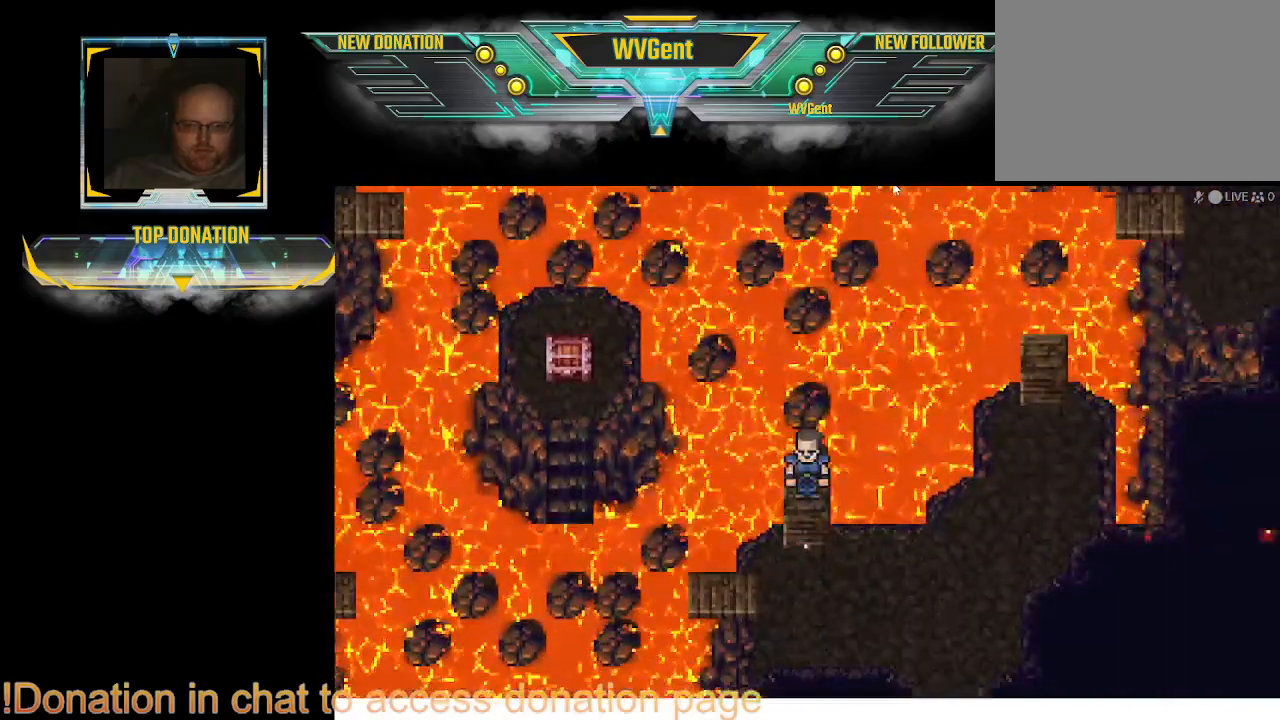
{"buttons": [], "left_stick": "down", "right_stick": "center", "events": [[333, "left_stick", "down-right"], [467, "left_stick", "down"]]}
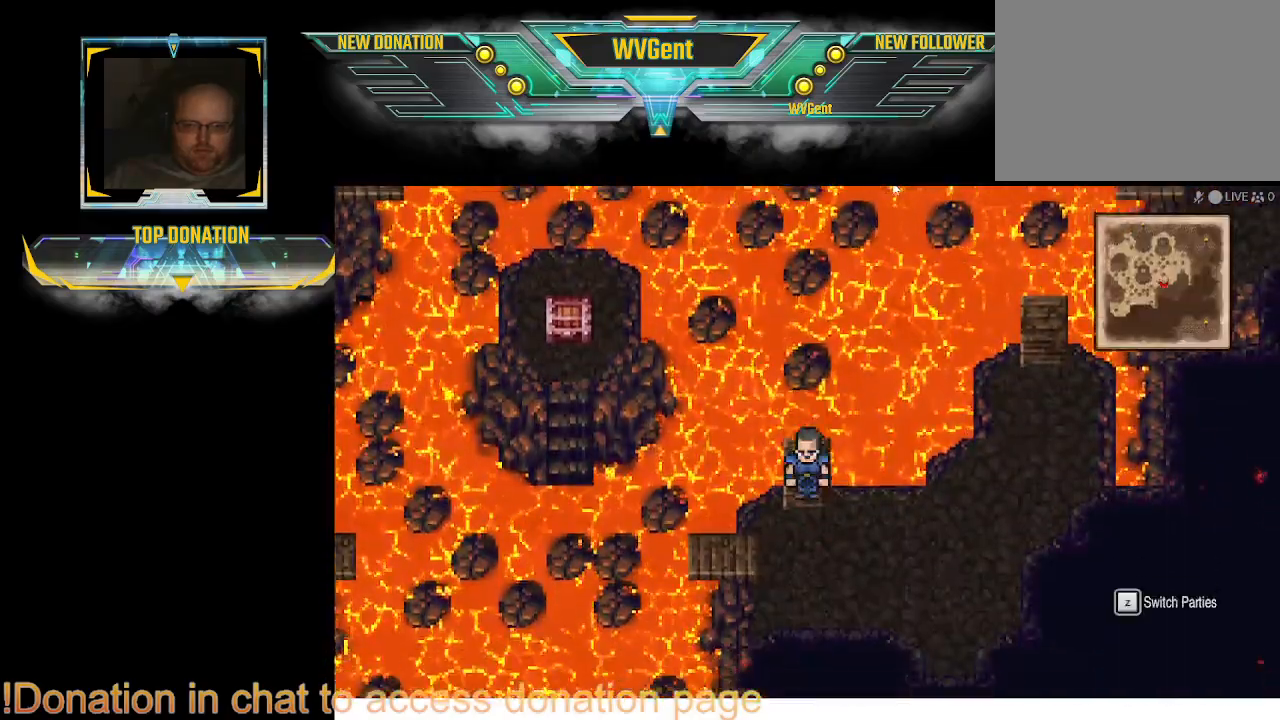
{"buttons": [], "left_stick": "right", "right_stick": "center", "events": [[167, "left_stick", "center"], [367, "left_stick", "right"]]}
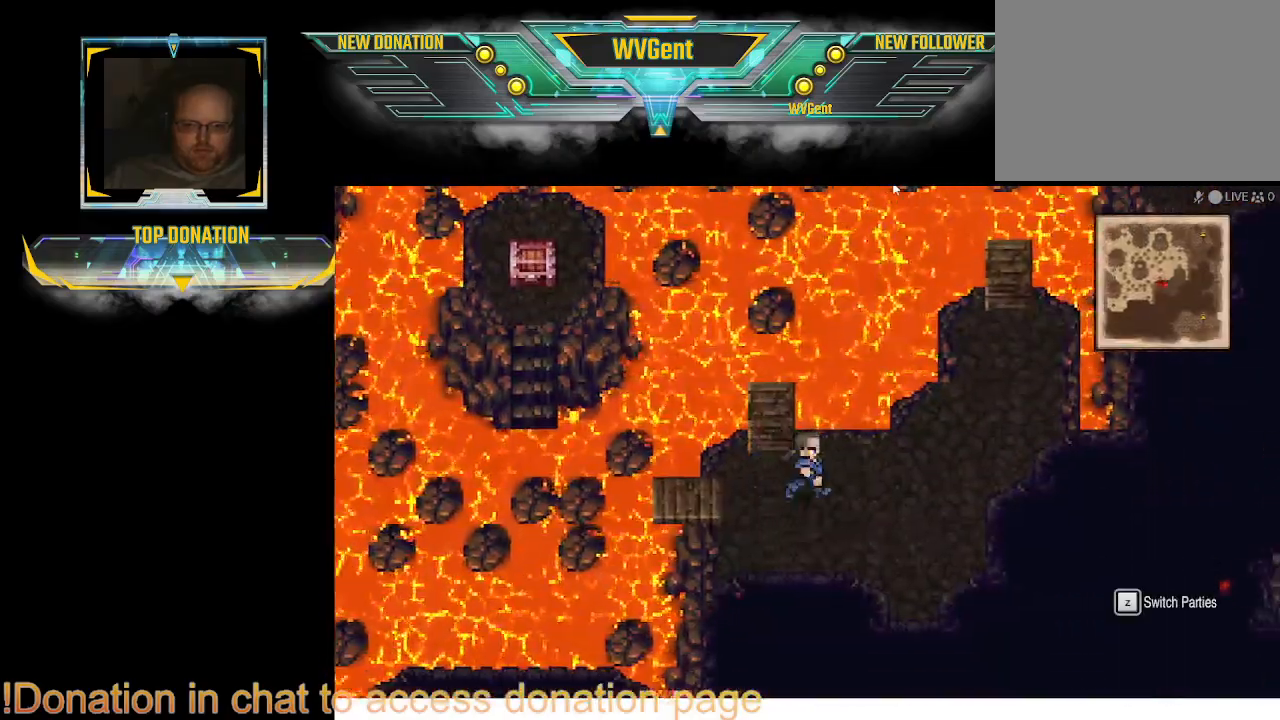
{"buttons": [], "left_stick": "right", "right_stick": "center", "events": []}
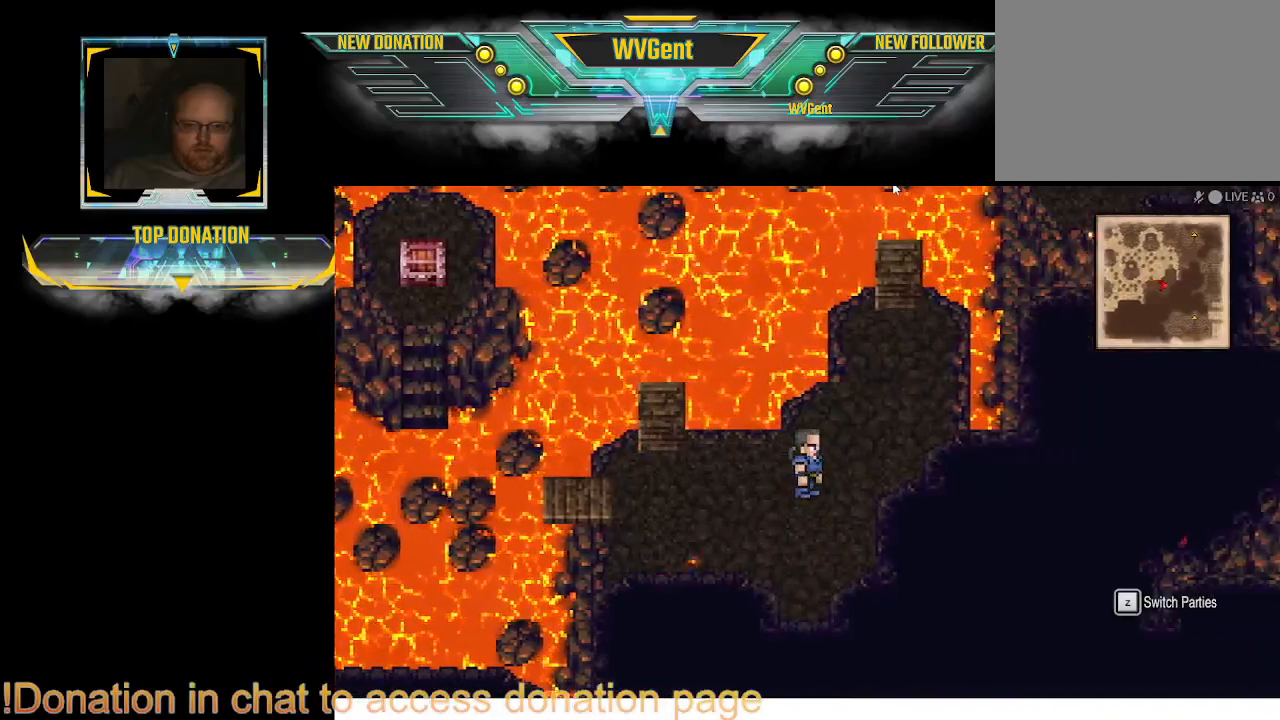
{"buttons": [], "left_stick": "up", "right_stick": "center", "events": [[267, "left_stick", "up"]]}
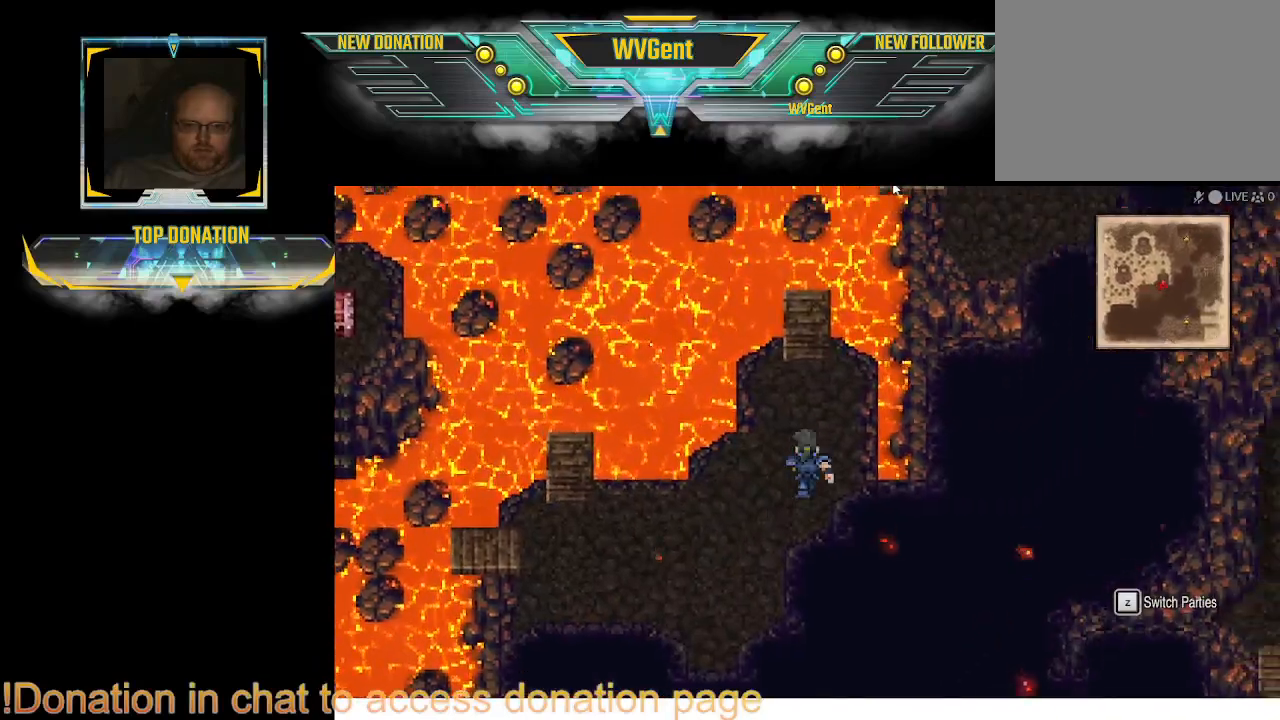
{"buttons": [], "left_stick": "up", "right_stick": "center", "events": []}
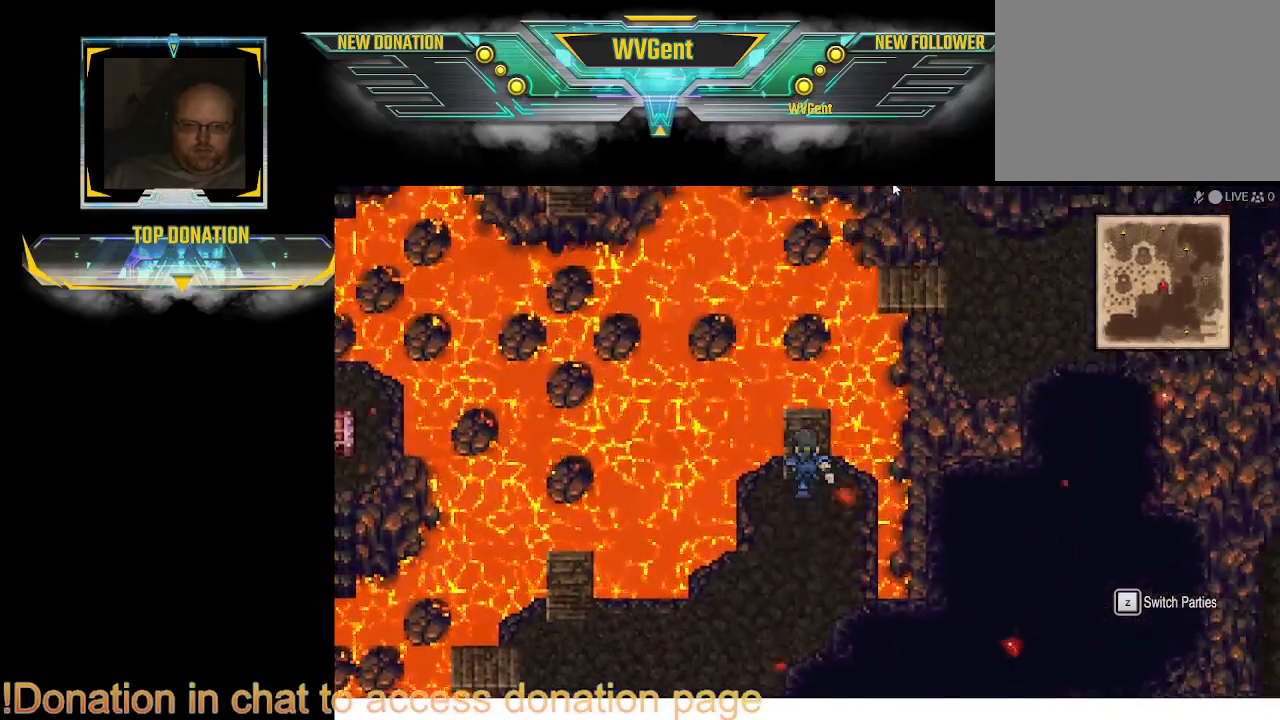
{"buttons": [], "left_stick": "center", "right_stick": "center", "events": [[300, "CROSS", "down"], [467, "CROSS", "up"], [467, "left_stick", "center"]]}
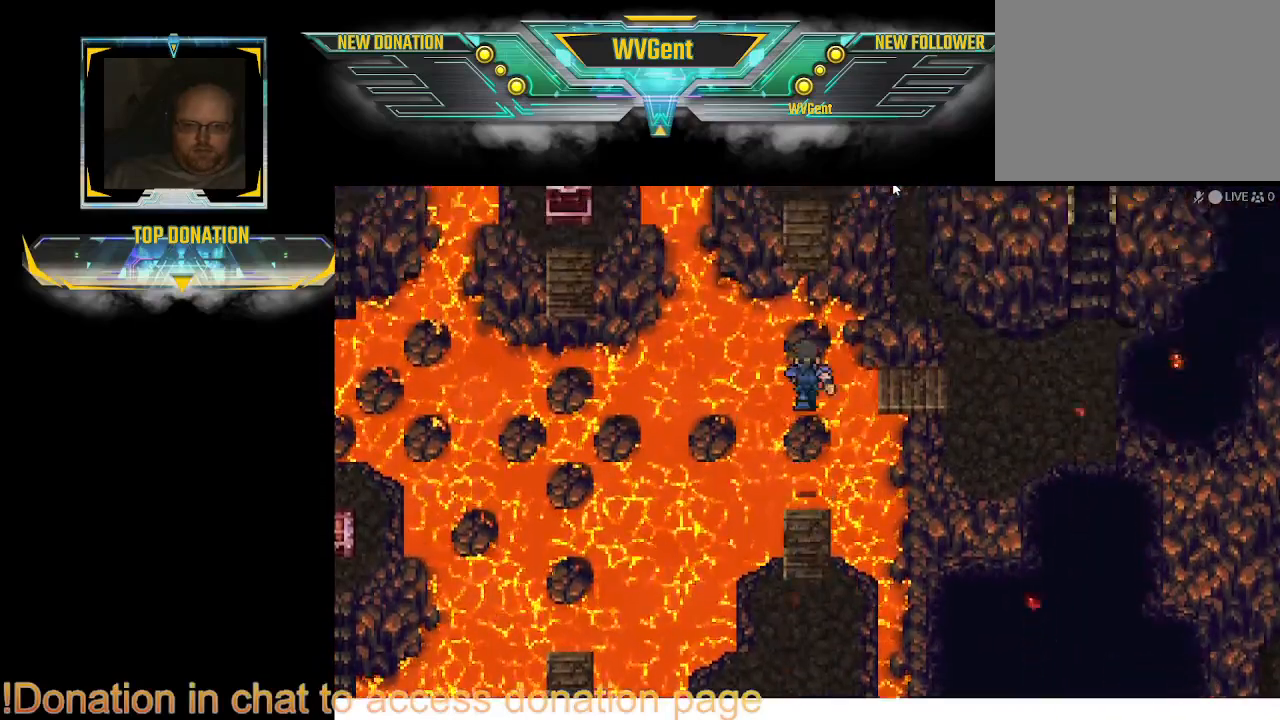
{"buttons": [], "left_stick": "center", "right_stick": "center", "events": []}
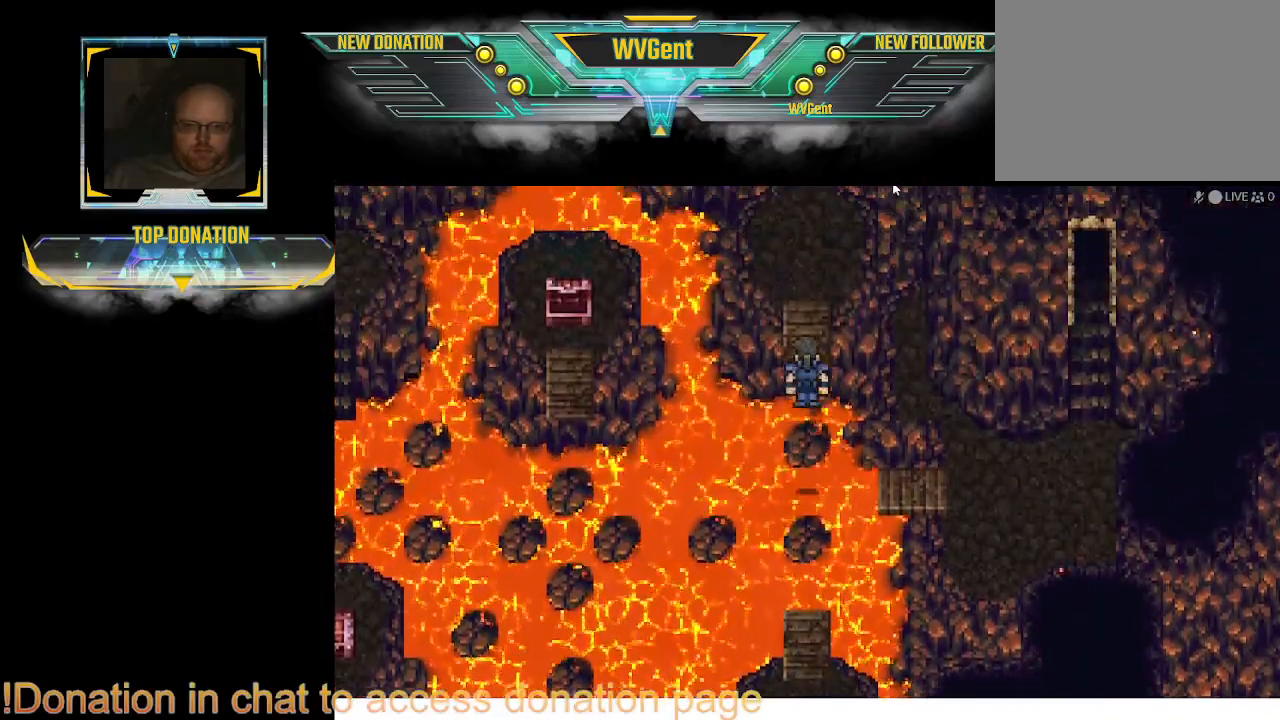
{"buttons": [], "left_stick": "center", "right_stick": "center", "events": []}
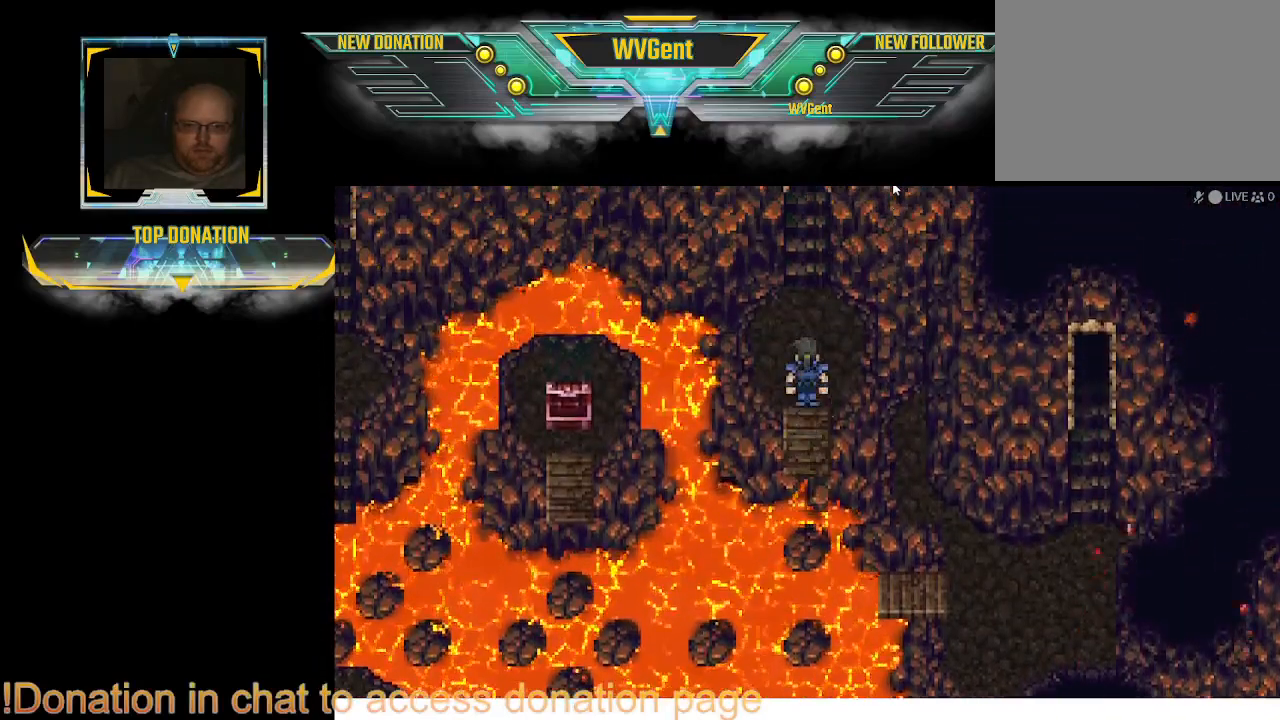
{"buttons": [], "left_stick": "up", "right_stick": "center", "events": [[400, "left_stick", "up"]]}
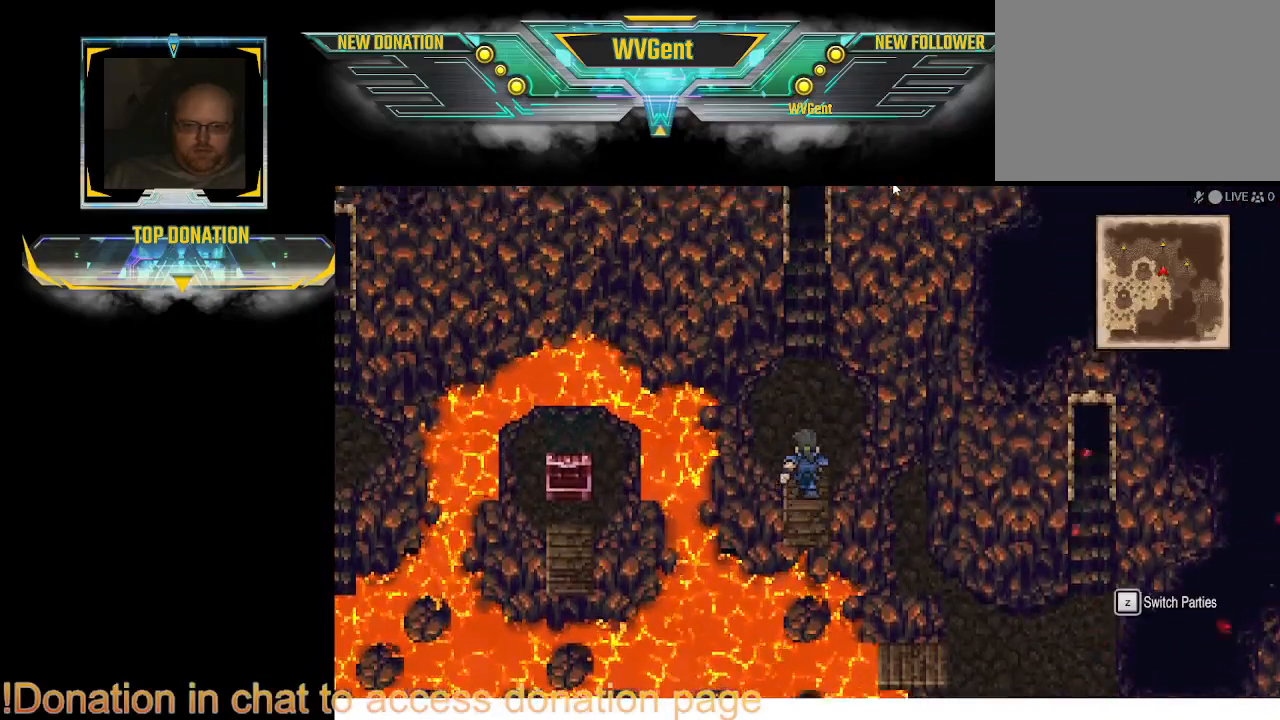
{"buttons": [], "left_stick": "center", "right_stick": "center", "events": [[267, "left_stick", "center"]]}
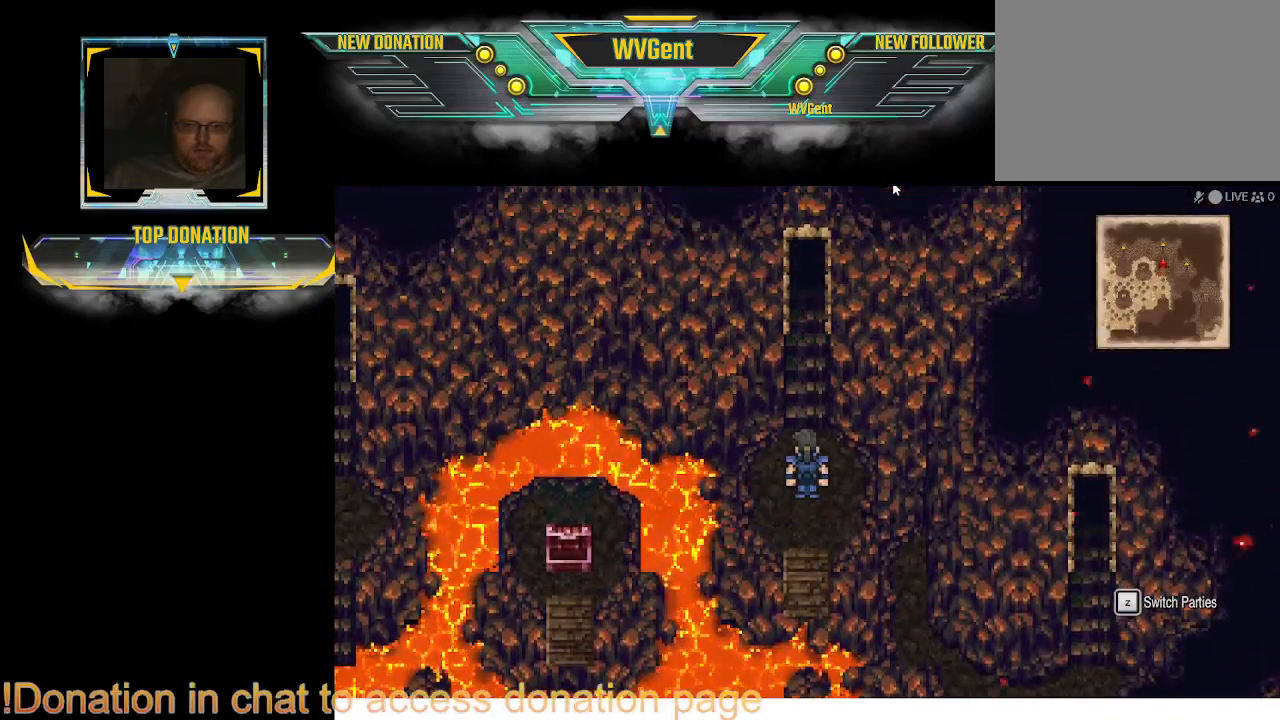
{"buttons": [], "left_stick": "down", "right_stick": "center", "events": [[100, "left_stick", "down"]]}
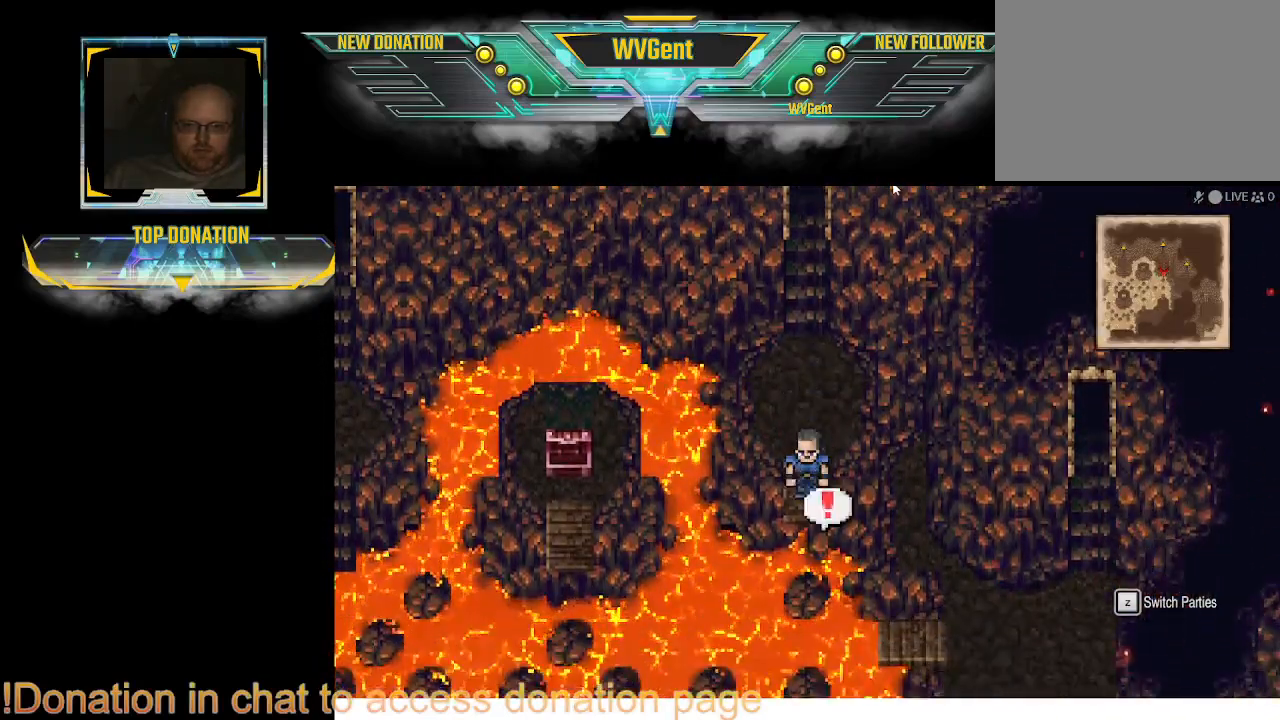
{"buttons": [], "left_stick": "down", "right_stick": "center", "events": [[67, "CROSS", "down"], [233, "CROSS", "up"]]}
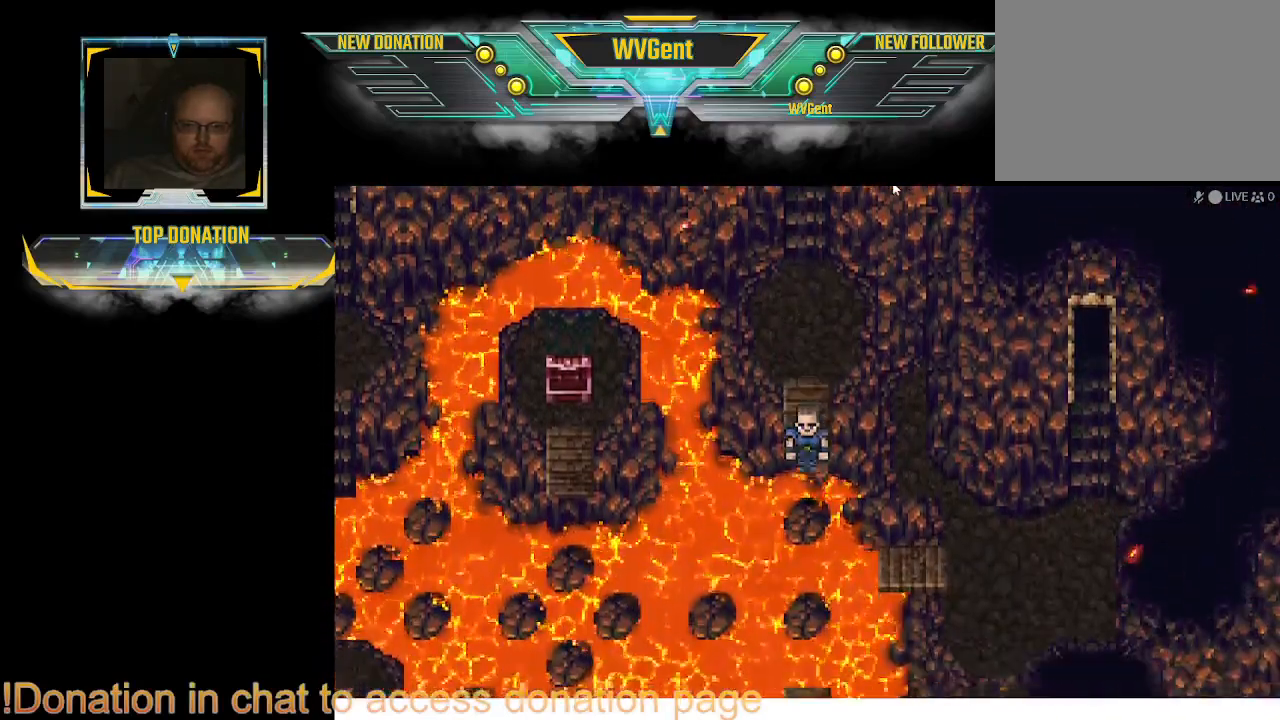
{"buttons": [], "left_stick": "down", "right_stick": "center", "events": []}
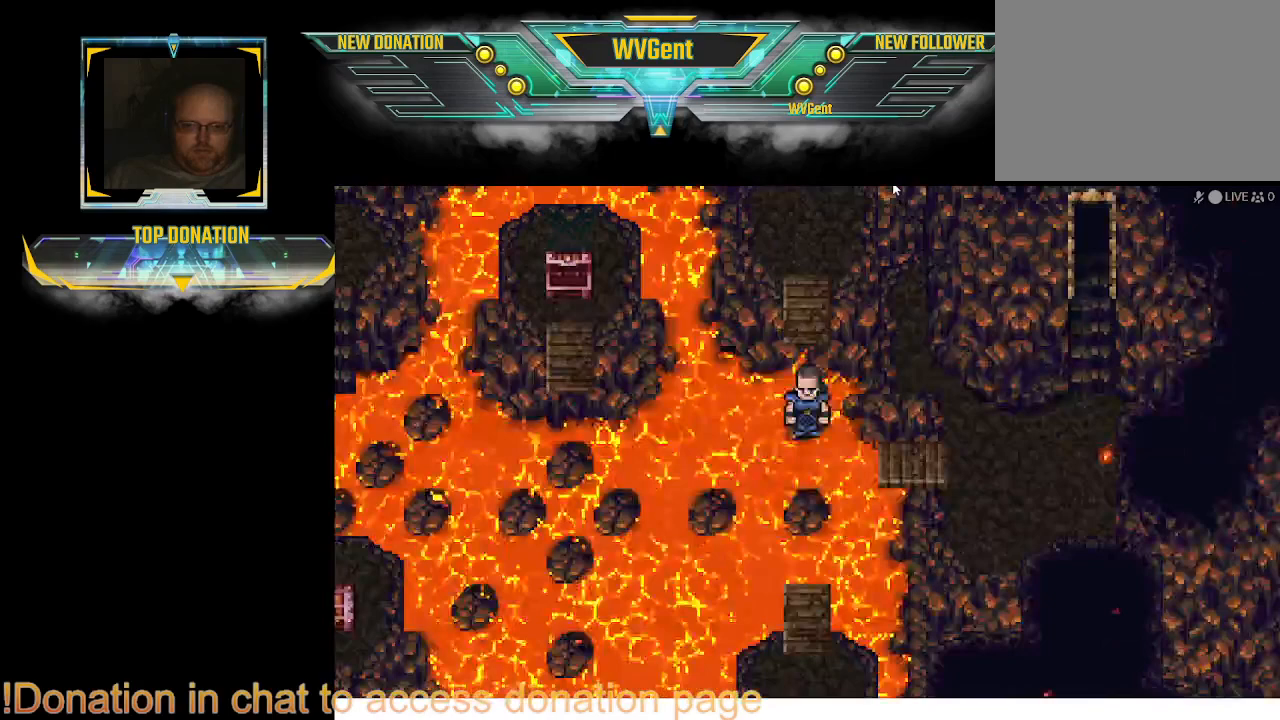
{"buttons": [], "left_stick": "down", "right_stick": "center", "events": []}